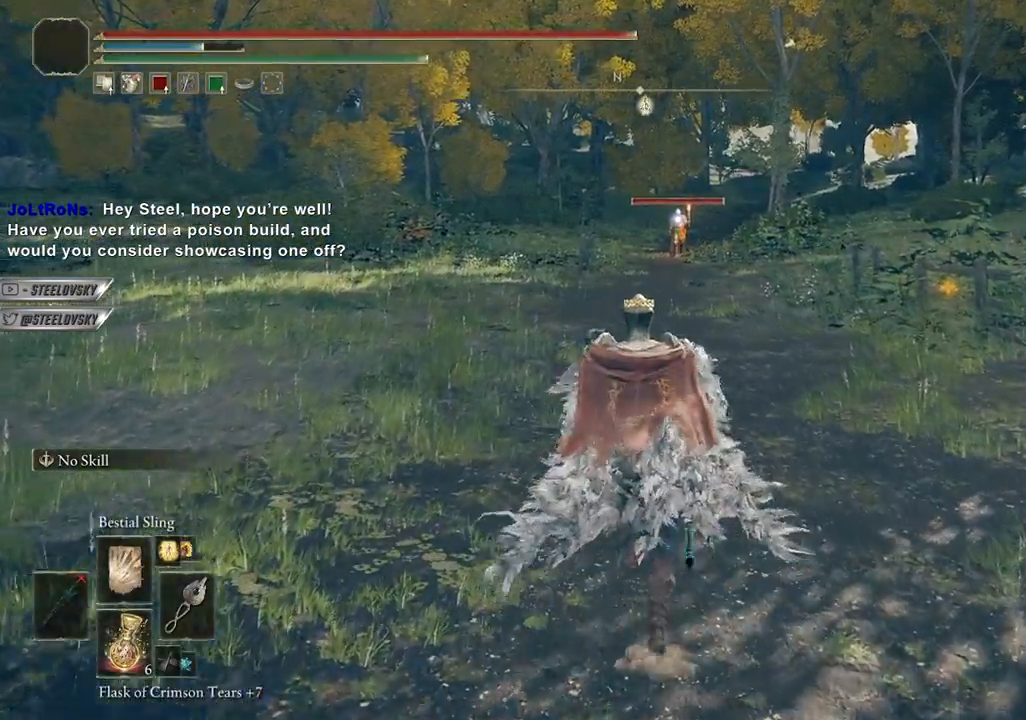
Gameplay with a controller (PlayStation layout); each line is a JSON object with the inputs held at the frame after it. "events" lists button and stick changes between this image and that frame as [ms after this image, input, new state], when the widget could be followed in between.
{"buttons": [], "left_stick": "down-left", "right_stick": "center", "events": [[33, "R3", "down"], [100, "R3", "up"], [133, "left_stick", "right"], [133, "right_stick", "down-left"], [217, "left_stick", "down"], [217, "right_stick", "center"], [367, "left_stick", "down-left"], [383, "R3", "down"], [500, "R3", "up"]]}
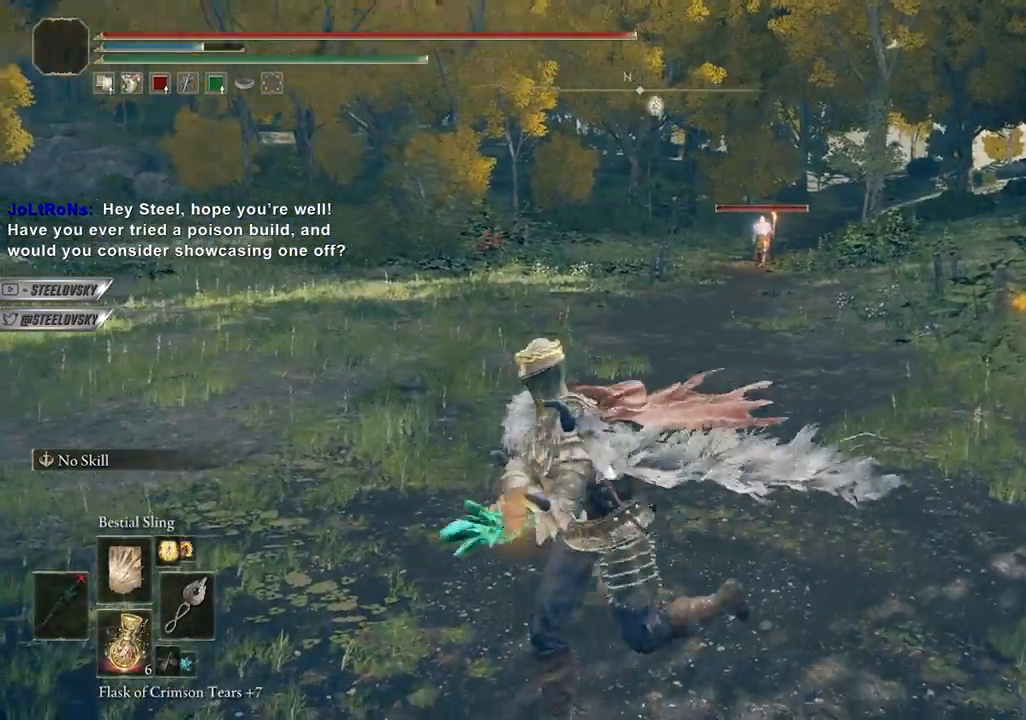
{"buttons": [], "left_stick": "down-left", "right_stick": "center", "events": []}
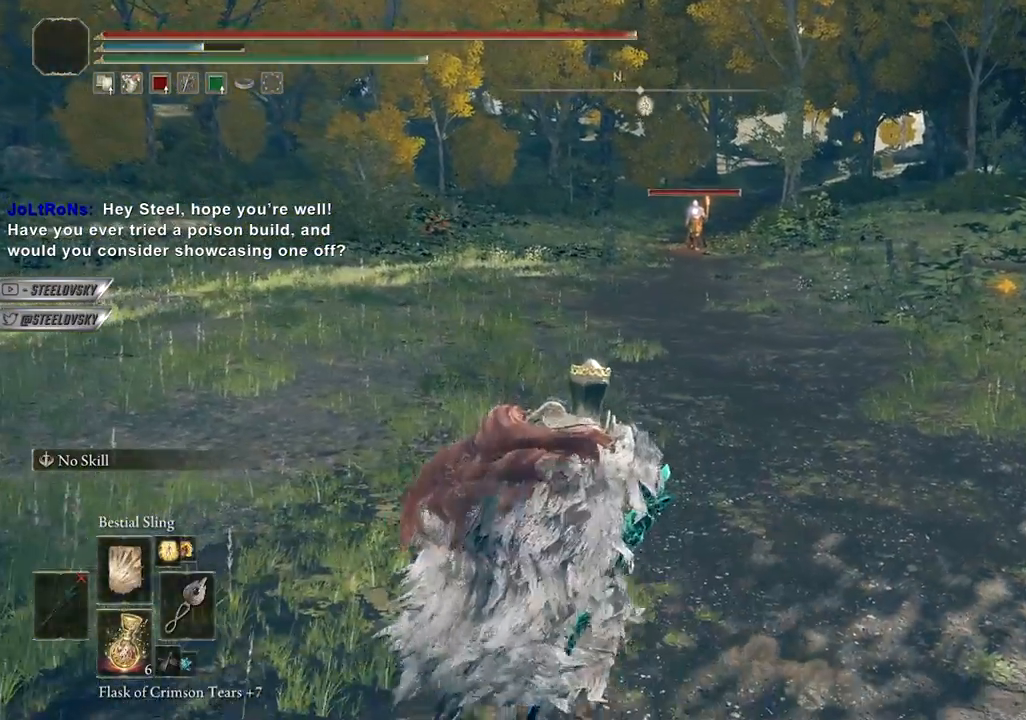
{"buttons": [], "left_stick": "up", "right_stick": "center", "events": [[33, "left_stick", "down-right"], [100, "left_stick", "up-right"], [183, "left_stick", "up"]]}
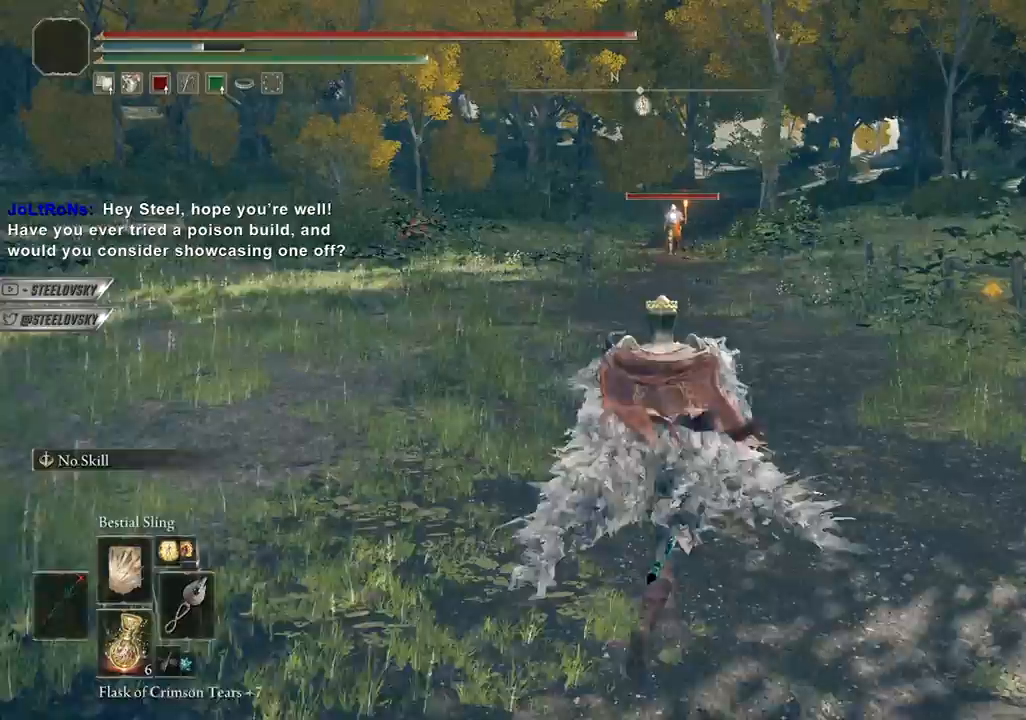
{"buttons": ["R1"], "left_stick": "down", "right_stick": "center", "events": [[167, "left_stick", "right"], [283, "left_stick", "down"], [383, "R1", "down"]]}
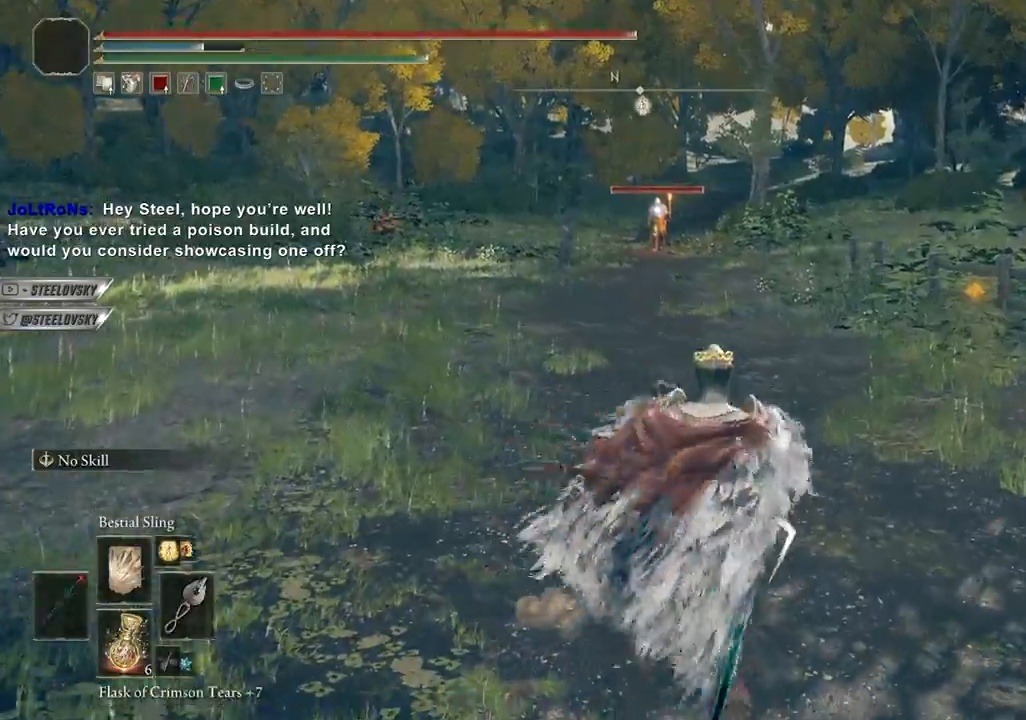
{"buttons": [], "left_stick": "down", "right_stick": "center", "events": [[17, "R1", "up"]]}
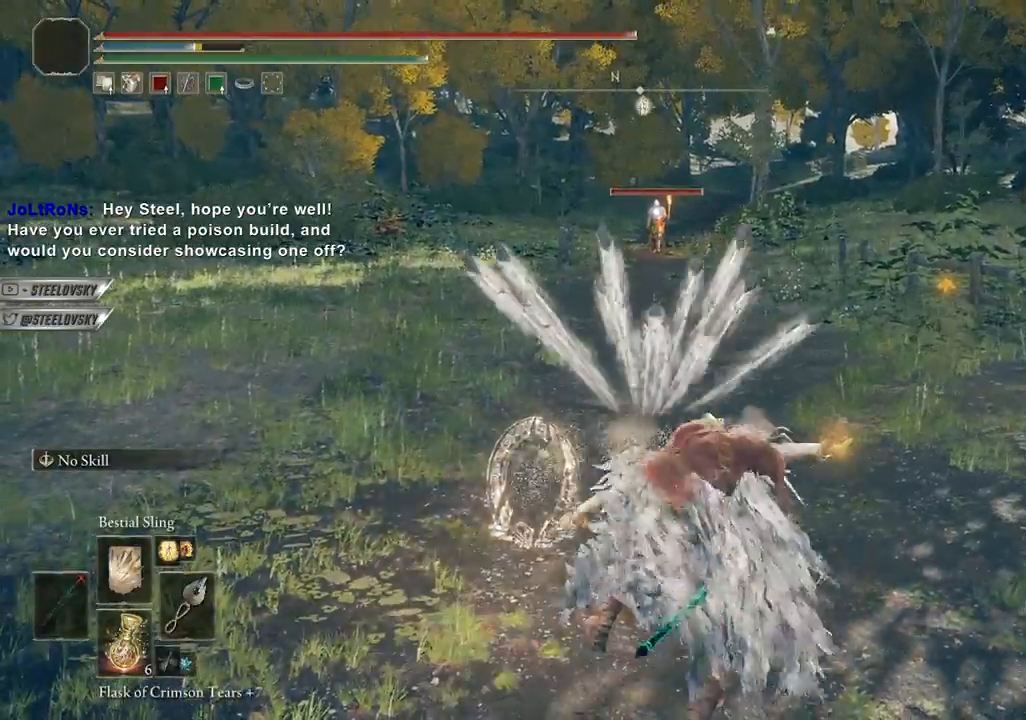
{"buttons": [], "left_stick": "down", "right_stick": "center", "events": [[17, "L1", "down"], [250, "L1", "up"], [317, "R1", "down"], [433, "R1", "up"]]}
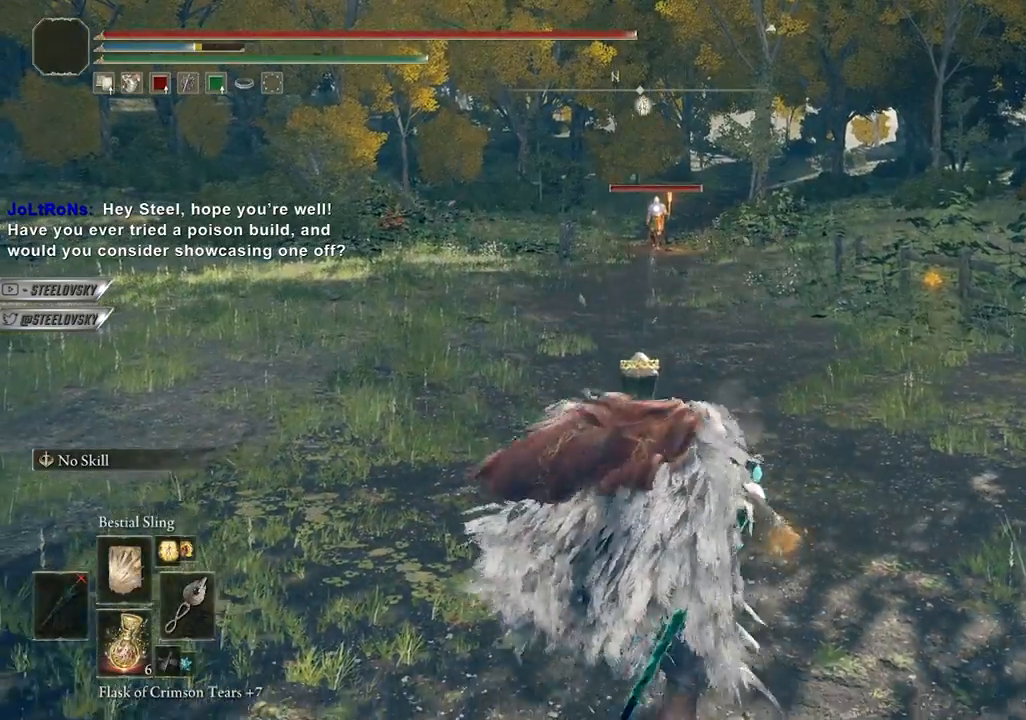
{"buttons": ["L1"], "left_stick": "down", "right_stick": "center", "events": [[500, "L1", "down"]]}
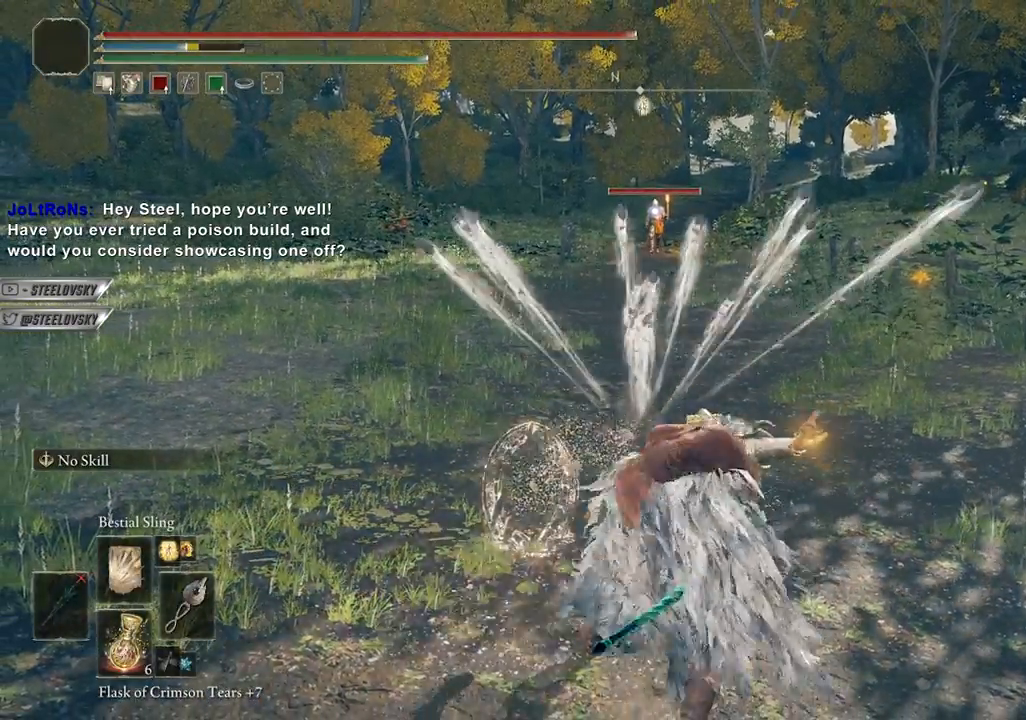
{"buttons": [], "left_stick": "down-right", "right_stick": "center", "events": [[250, "L1", "up"], [267, "R1", "down"], [267, "left_stick", "down-right"], [350, "R1", "up"]]}
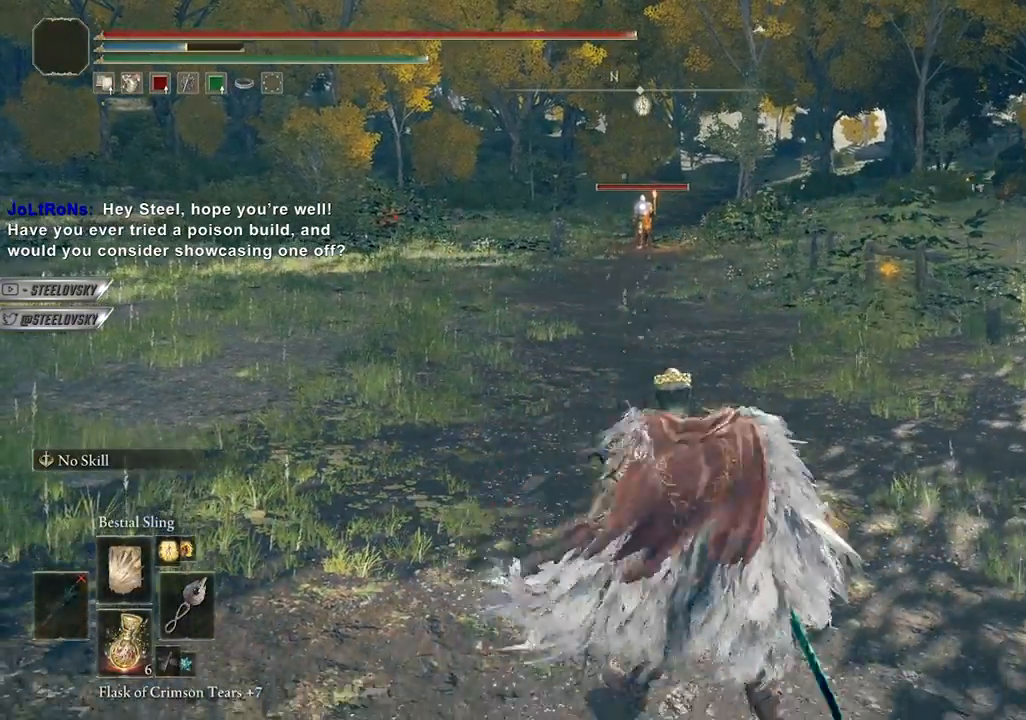
{"buttons": [], "left_stick": "right", "right_stick": "center", "events": [[33, "left_stick", "right"]]}
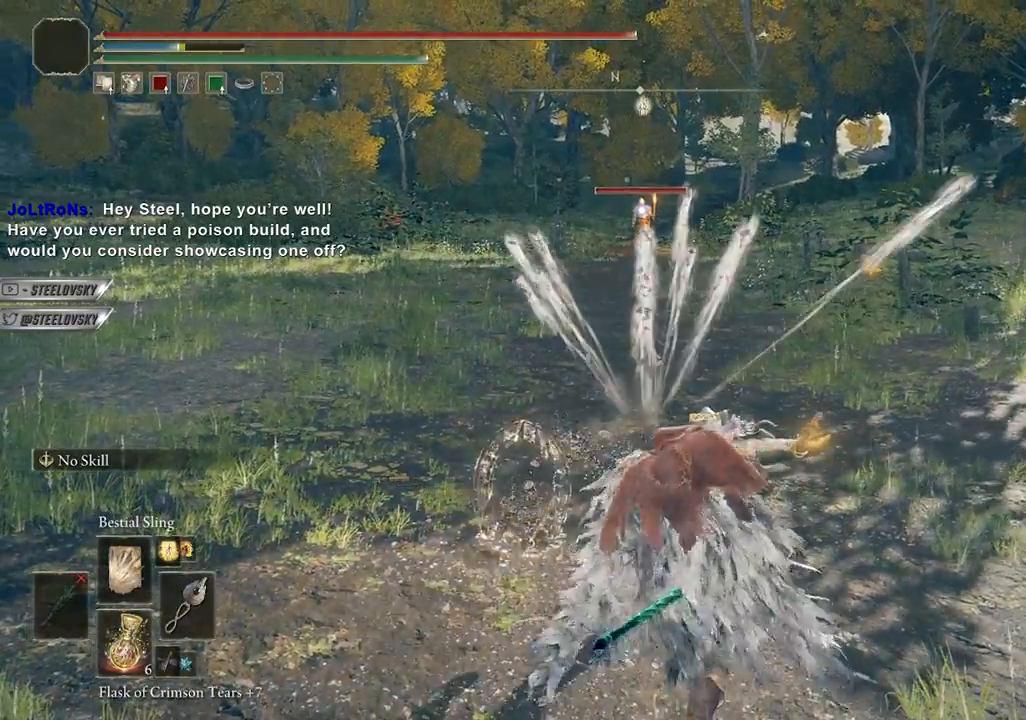
{"buttons": [], "left_stick": "up-right", "right_stick": "center", "events": [[33, "L1", "down"], [83, "left_stick", "up-right"], [217, "R1", "down"], [250, "L1", "up"], [317, "R1", "up"]]}
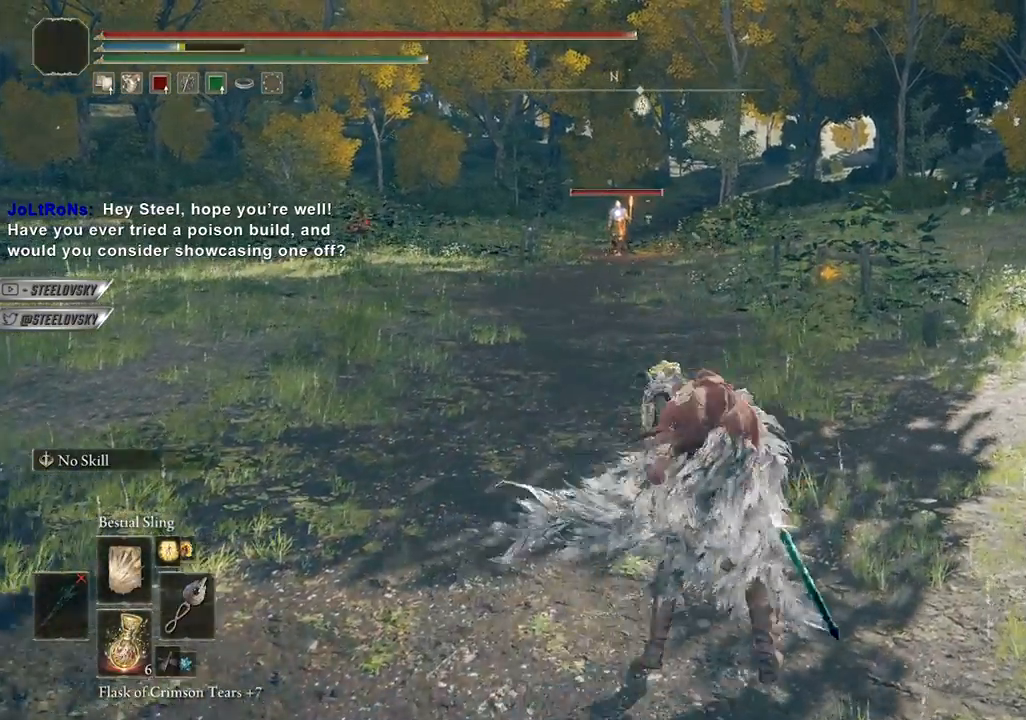
{"buttons": ["L1"], "left_stick": "left", "right_stick": "center", "events": [[83, "left_stick", "up"], [233, "left_stick", "left"], [417, "L1", "down"]]}
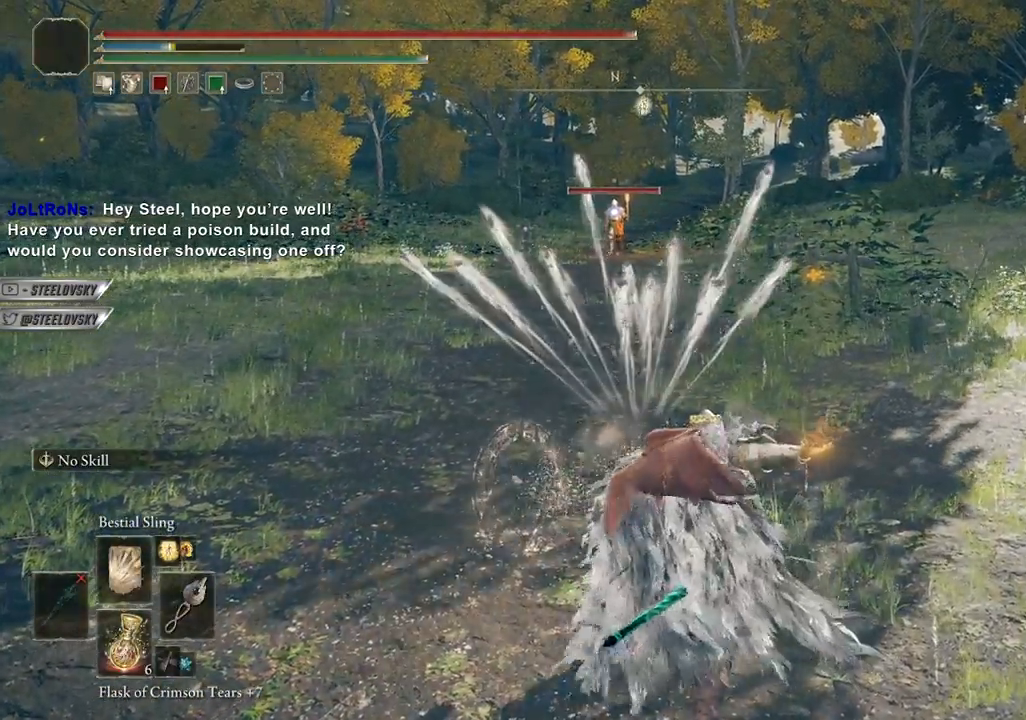
{"buttons": [], "left_stick": "left", "right_stick": "center", "events": [[150, "L1", "up"], [167, "R1", "down"], [233, "R1", "up"]]}
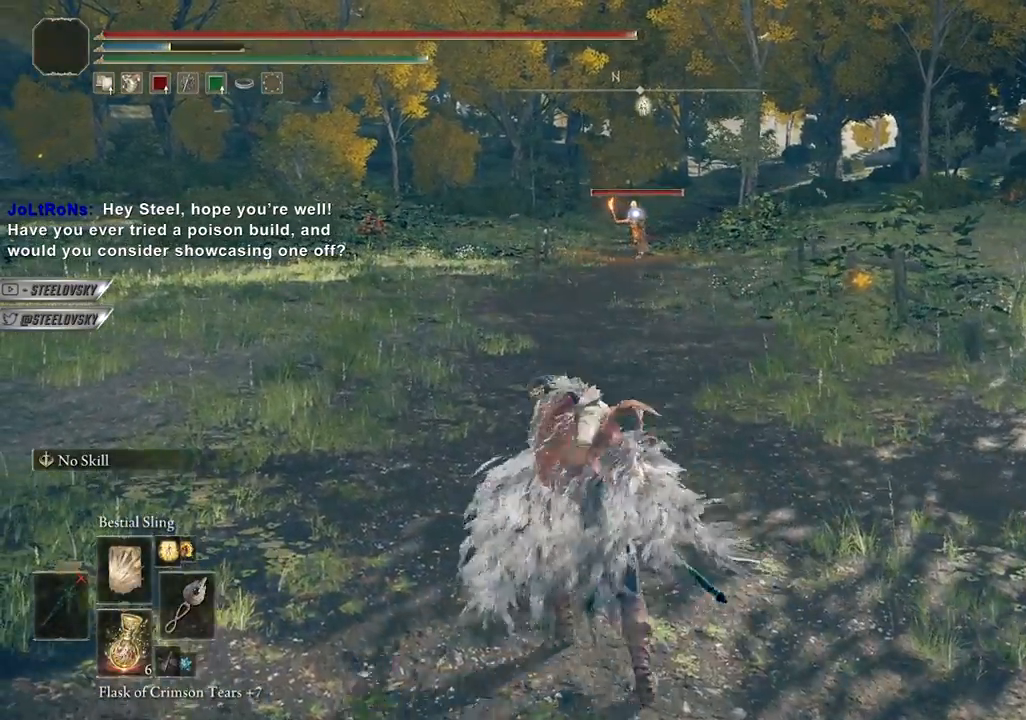
{"buttons": ["L1"], "left_stick": "right", "right_stick": "center", "events": [[100, "left_stick", "up-right"], [167, "left_stick", "right"], [367, "L1", "down"]]}